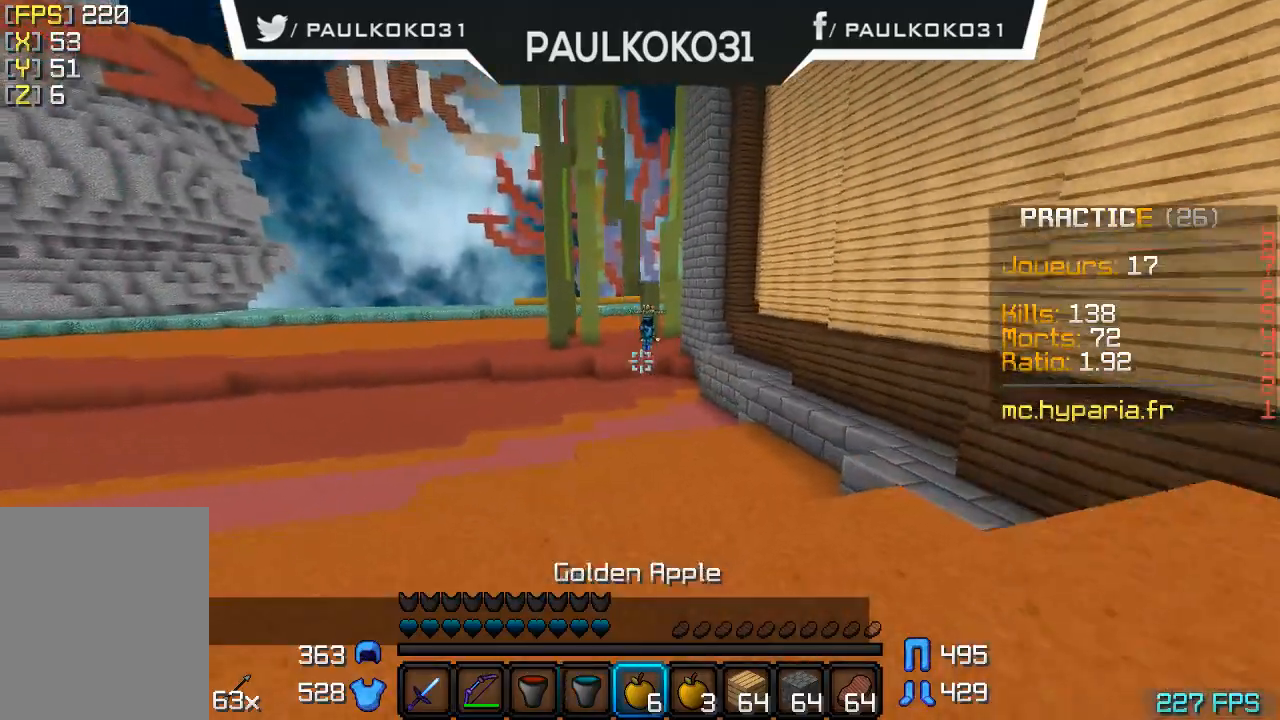
Gameplay with keyboard and mouse; each line is a JSON object with the keys and mouse buttons held at the frame after it. "events" lists presses ("down") and releases ("up") of "a", "d", "s", "w", "mouse_left" and "mouse_right" between this image and that frame as [ms after this image, input, new state], when the widget could be followed in between. "mouse_left", "mouse_right" = the "left", "right" buttons of the "mouse" list. No other keys are recorded. Fast repeated clicks can show as one long hold. Mouse movement is not recorded.
{"keys": ["d"], "mouse": ["right"], "events": [[100, "d", "down"], [200, "mouse_right", "down"]]}
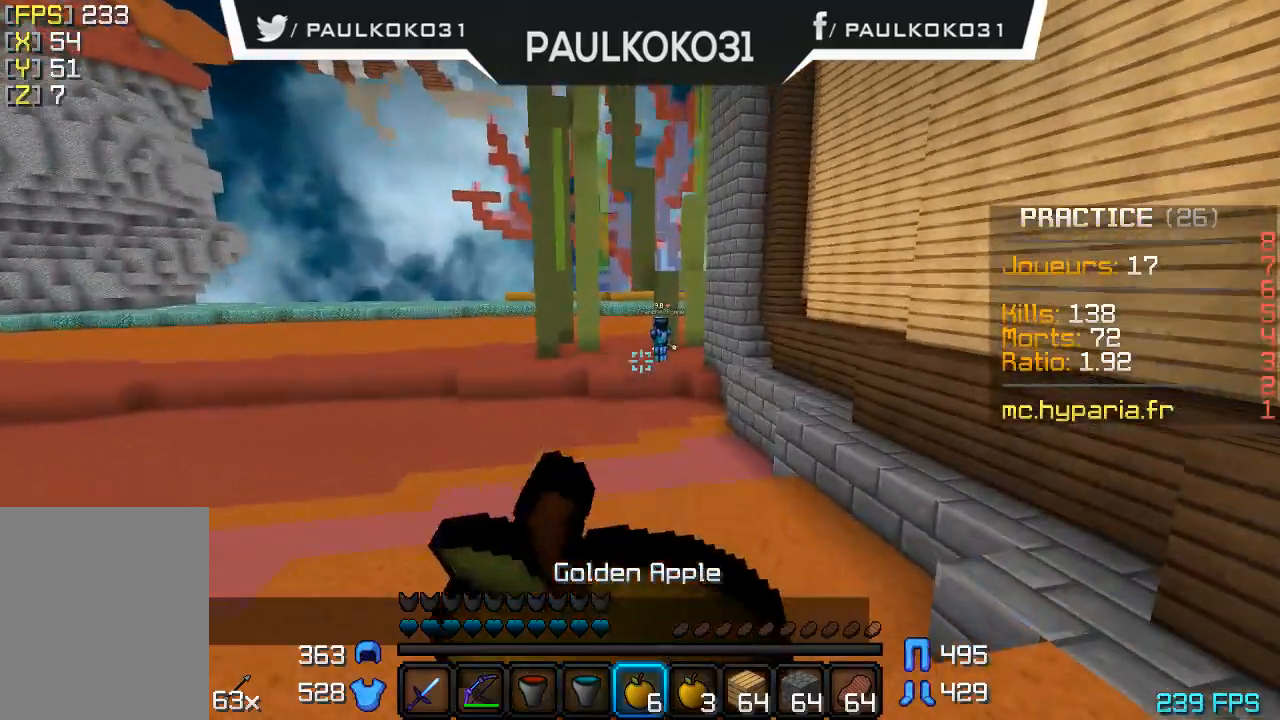
{"keys": ["d"], "mouse": ["right"], "events": []}
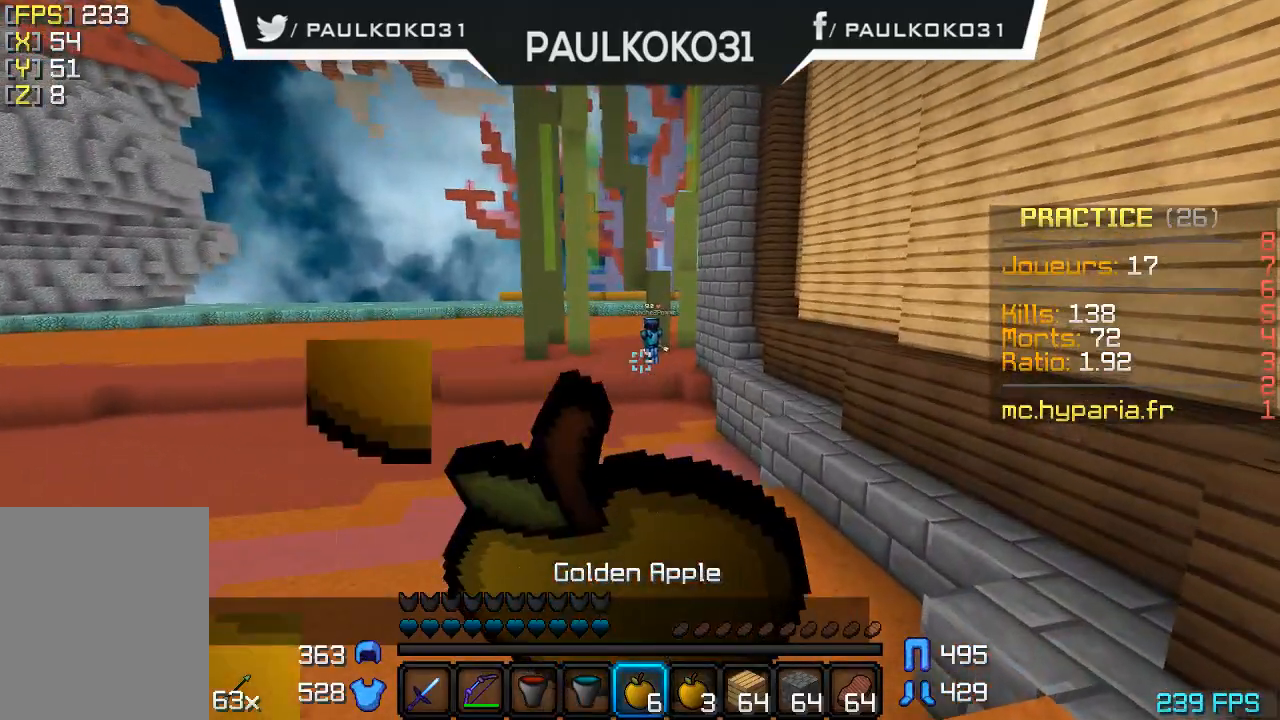
{"keys": ["d"], "mouse": ["right"], "events": []}
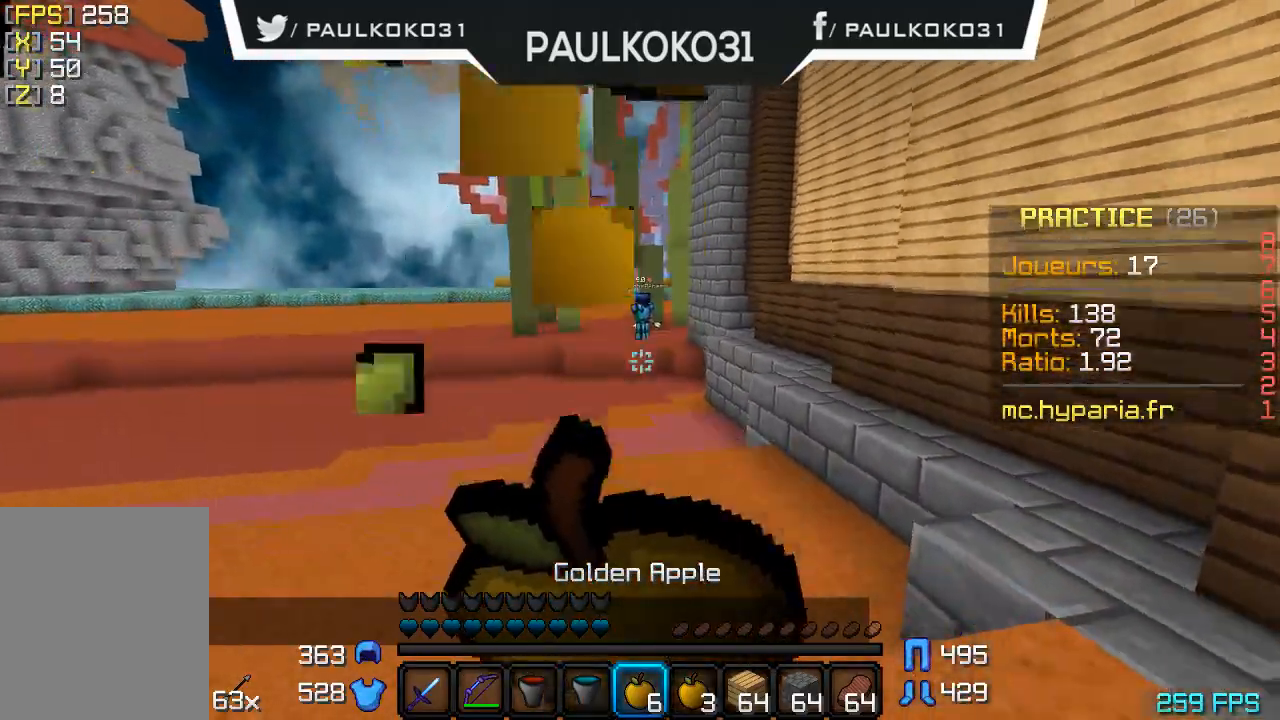
{"keys": [], "mouse": ["right"], "events": [[400, "d", "up"]]}
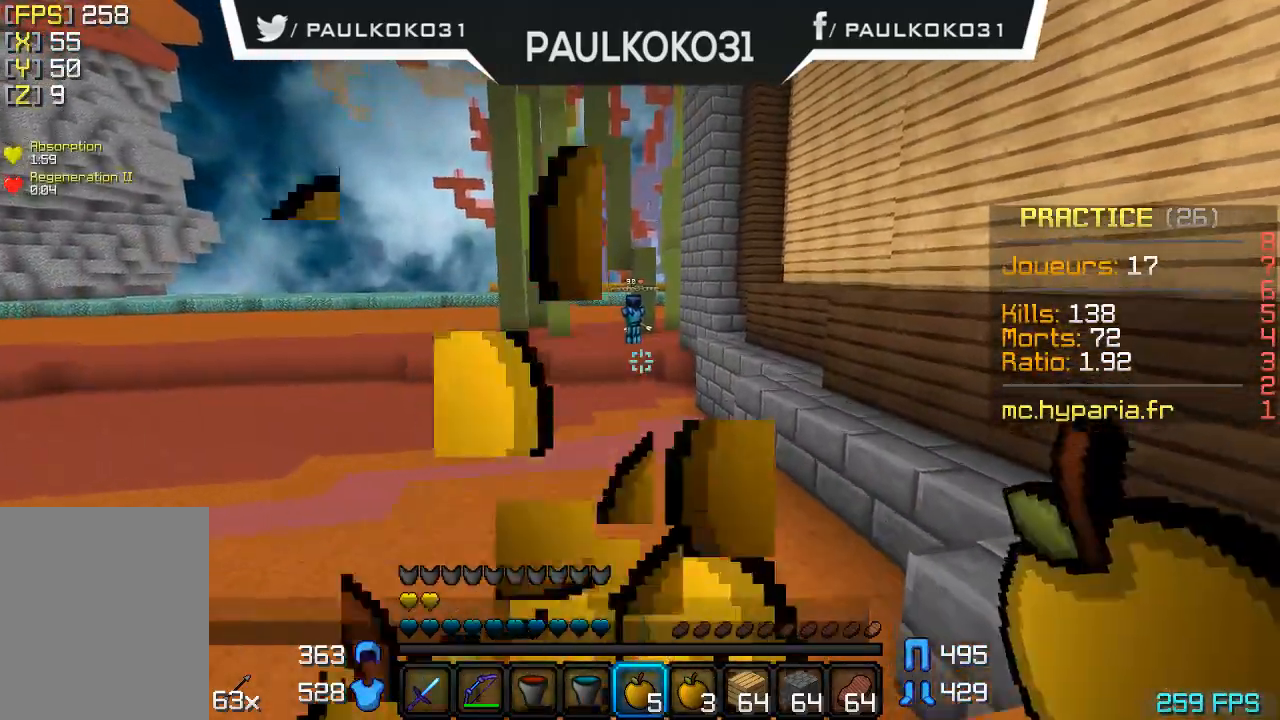
{"keys": [], "mouse": [], "events": [[100, "mouse_right", "up"]]}
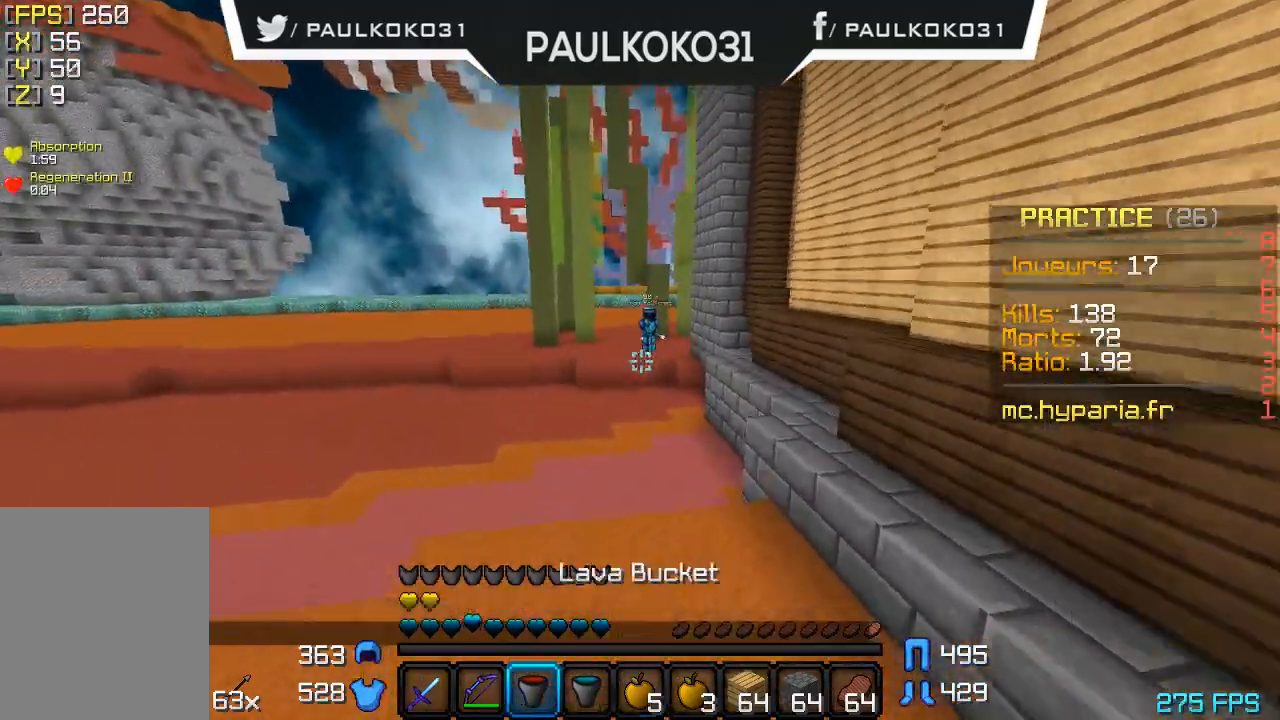
{"keys": [], "mouse": [], "events": []}
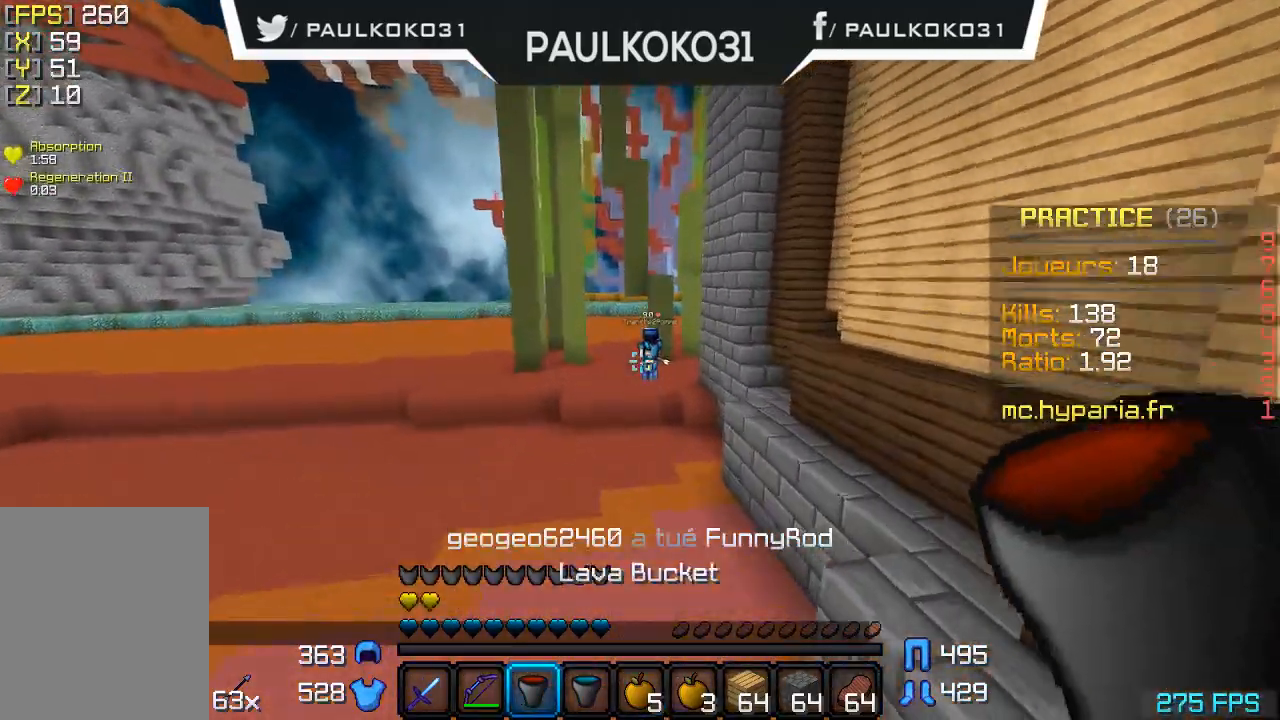
{"keys": [], "mouse": [], "events": []}
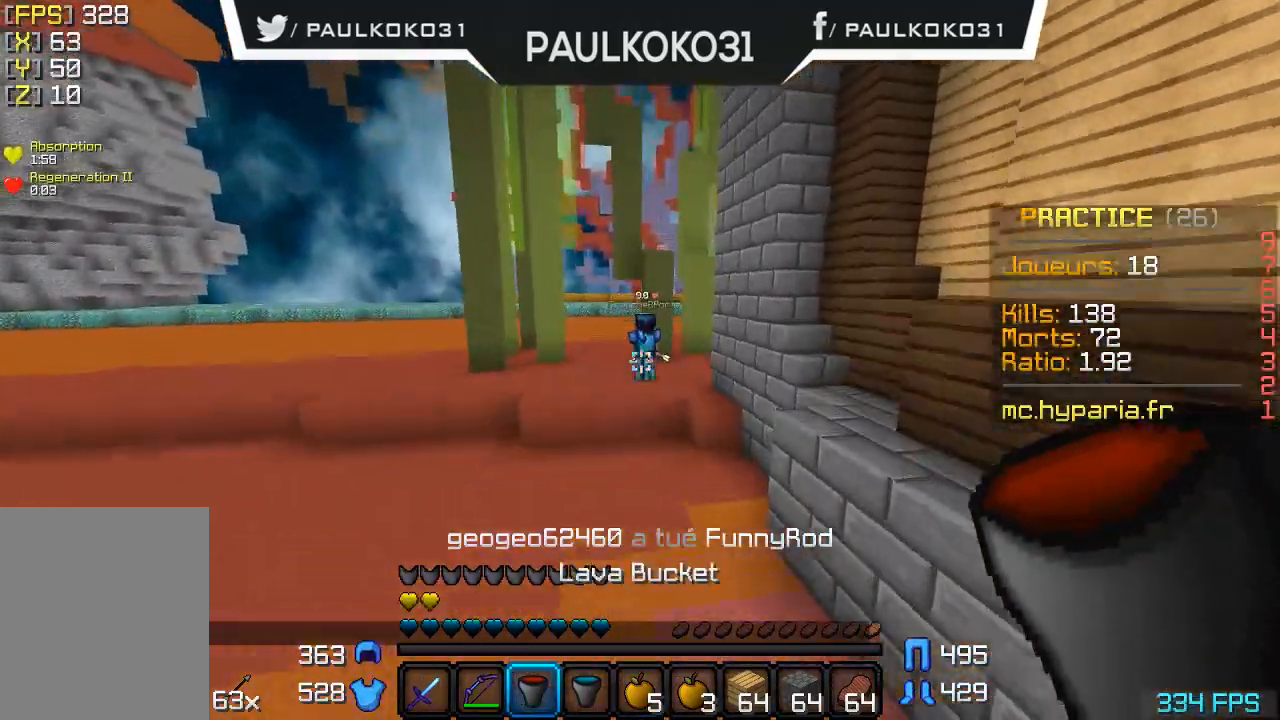
{"keys": [], "mouse": [], "events": []}
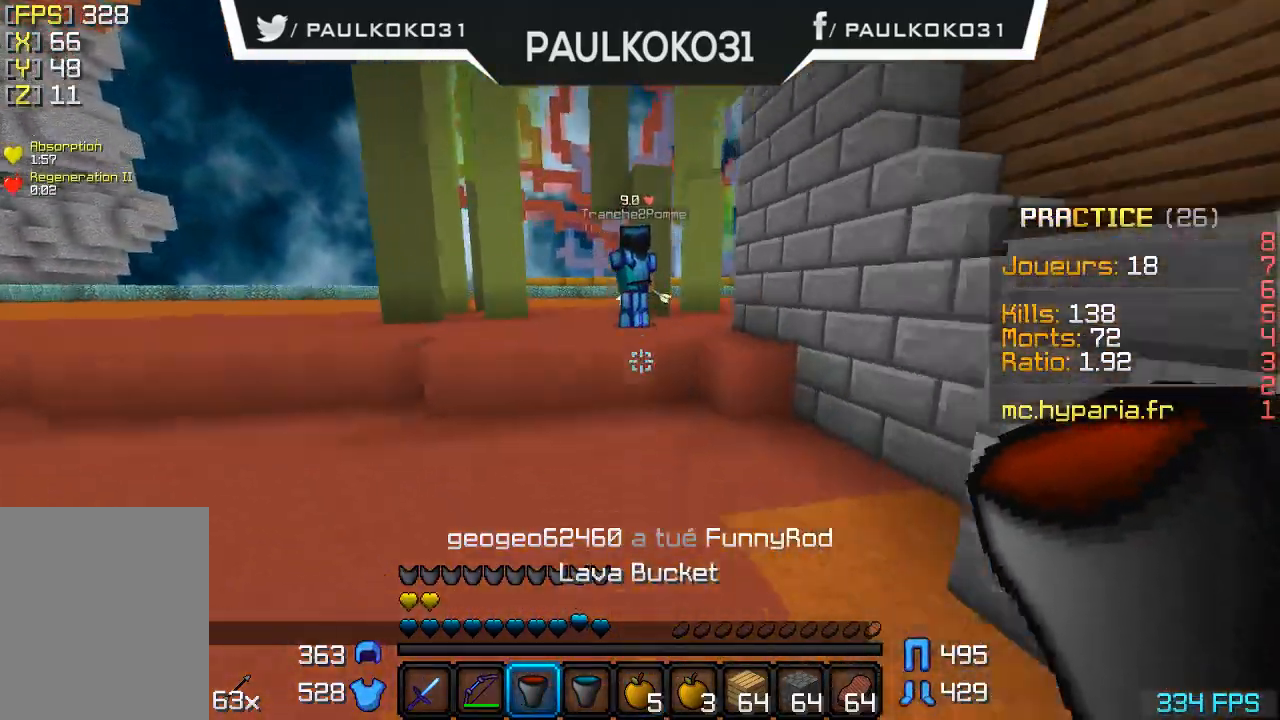
{"keys": [], "mouse": [], "events": []}
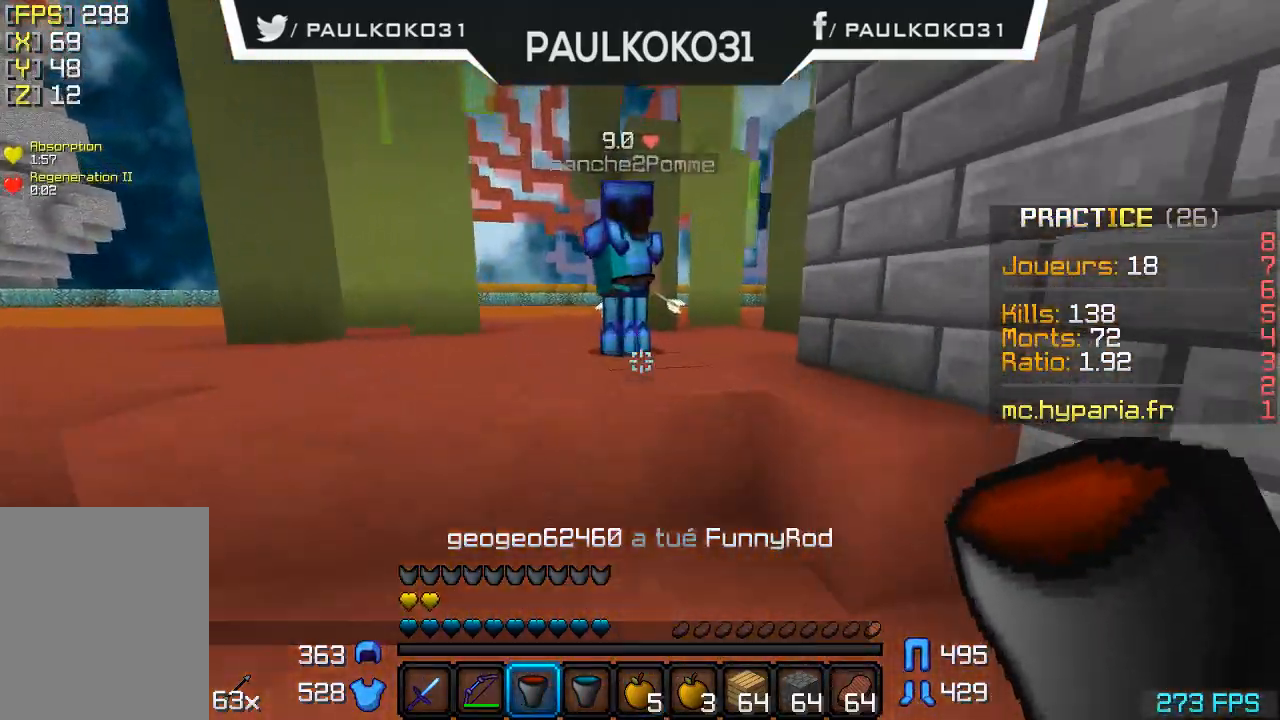
{"keys": ["s"], "mouse": [], "events": [[167, "mouse_right", "down"], [200, "mouse_right", "up"], [200, "s", "down"]]}
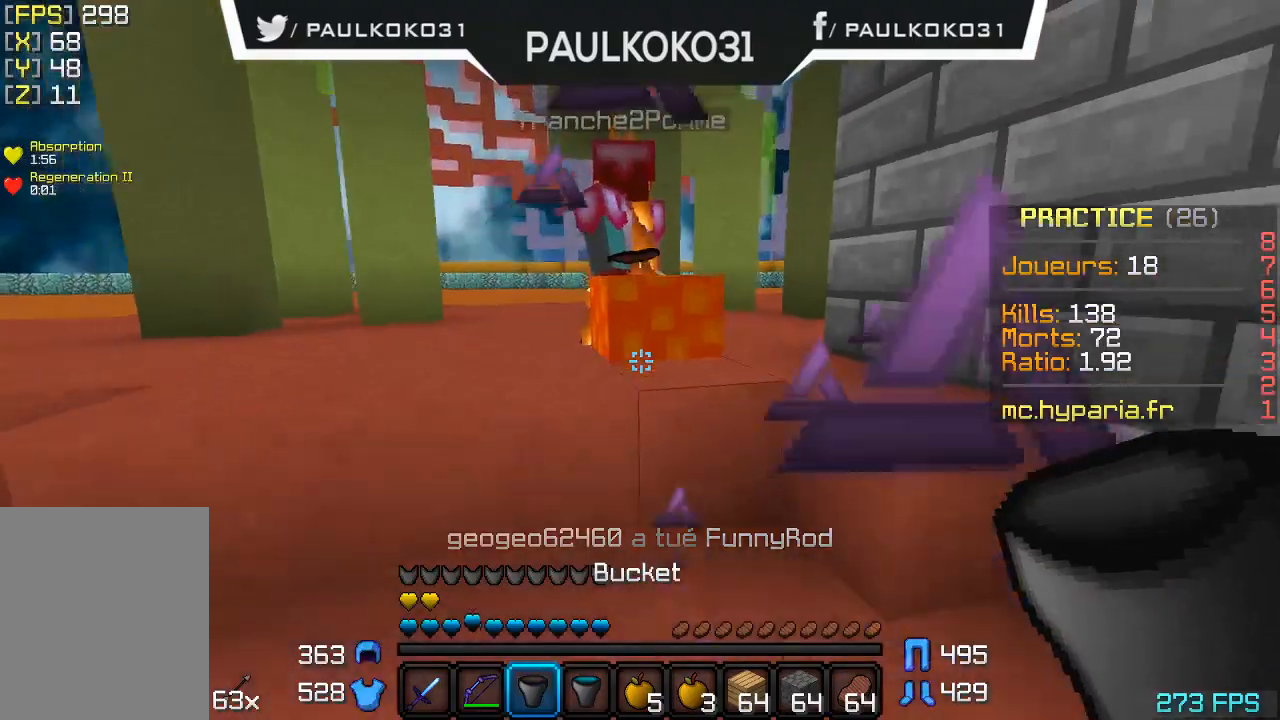
{"keys": [], "mouse": [], "events": [[67, "s", "up"], [467, "mouse_right", "down"], [500, "mouse_right", "up"]]}
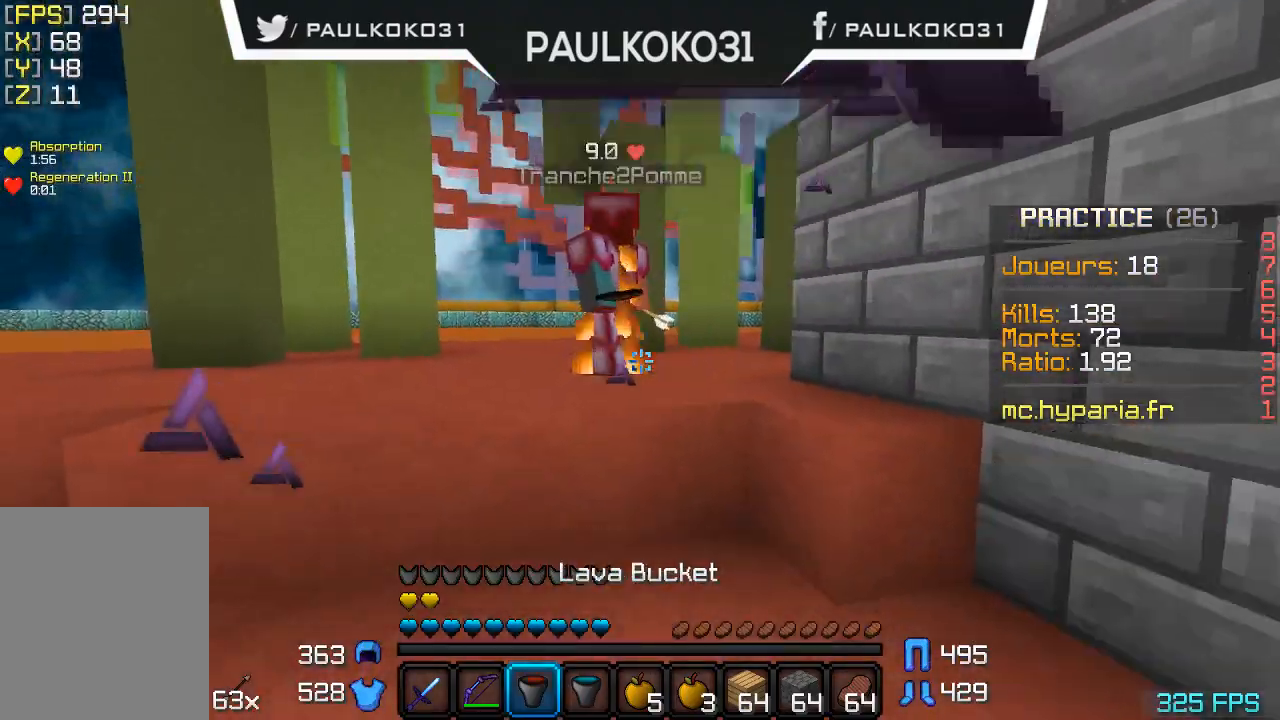
{"keys": [], "mouse": [], "events": []}
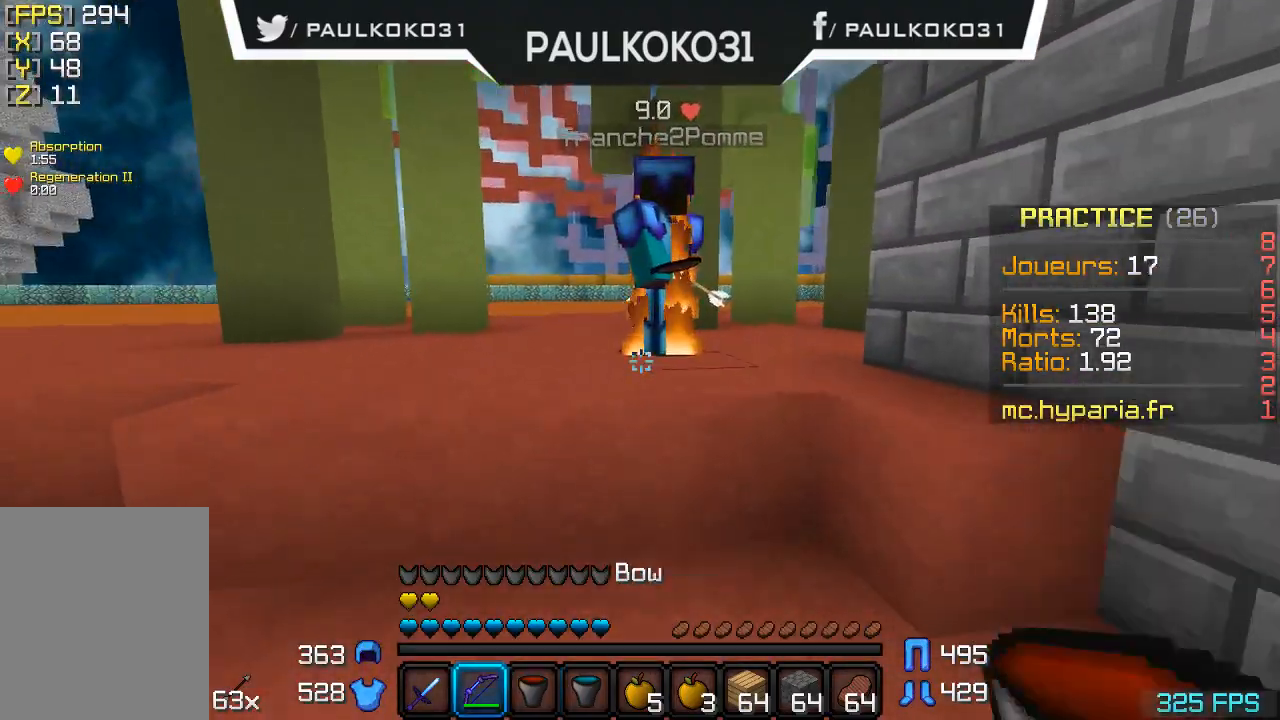
{"keys": [], "mouse": [], "events": []}
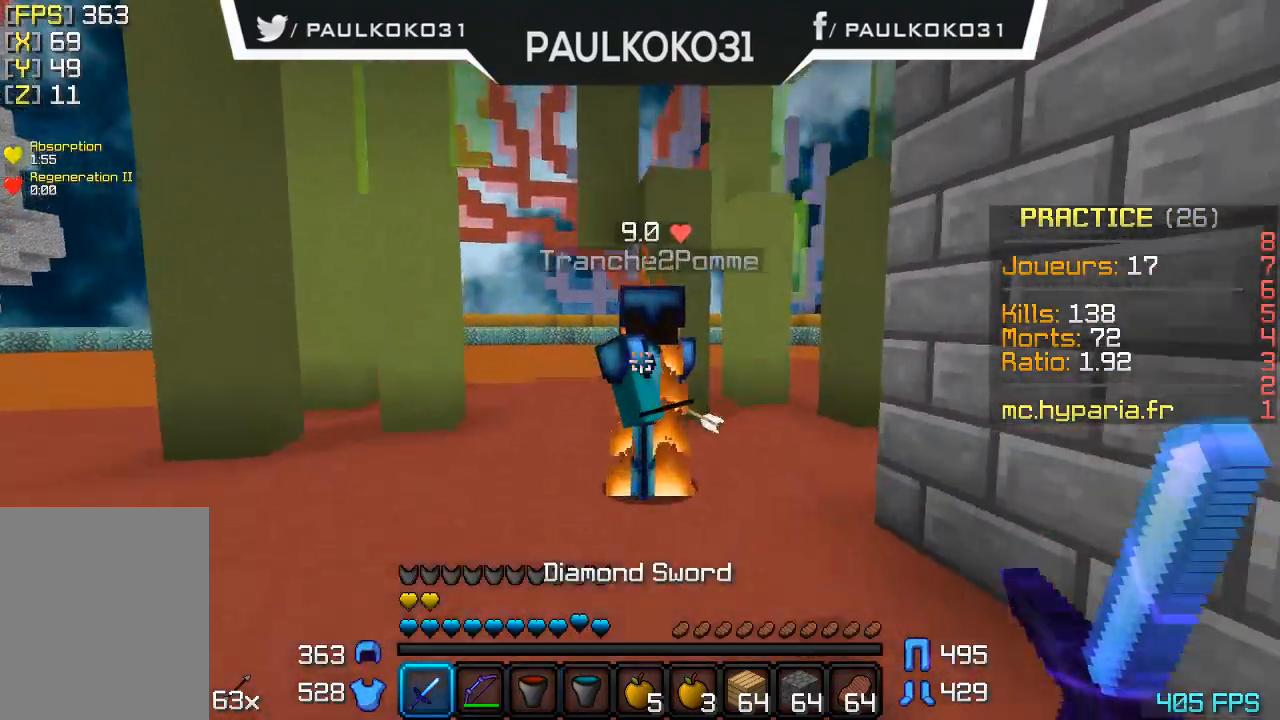
{"keys": [], "mouse": [], "events": [[200, "mouse_left", "down"], [300, "mouse_left", "up"], [400, "mouse_left", "down"], [467, "mouse_left", "up"]]}
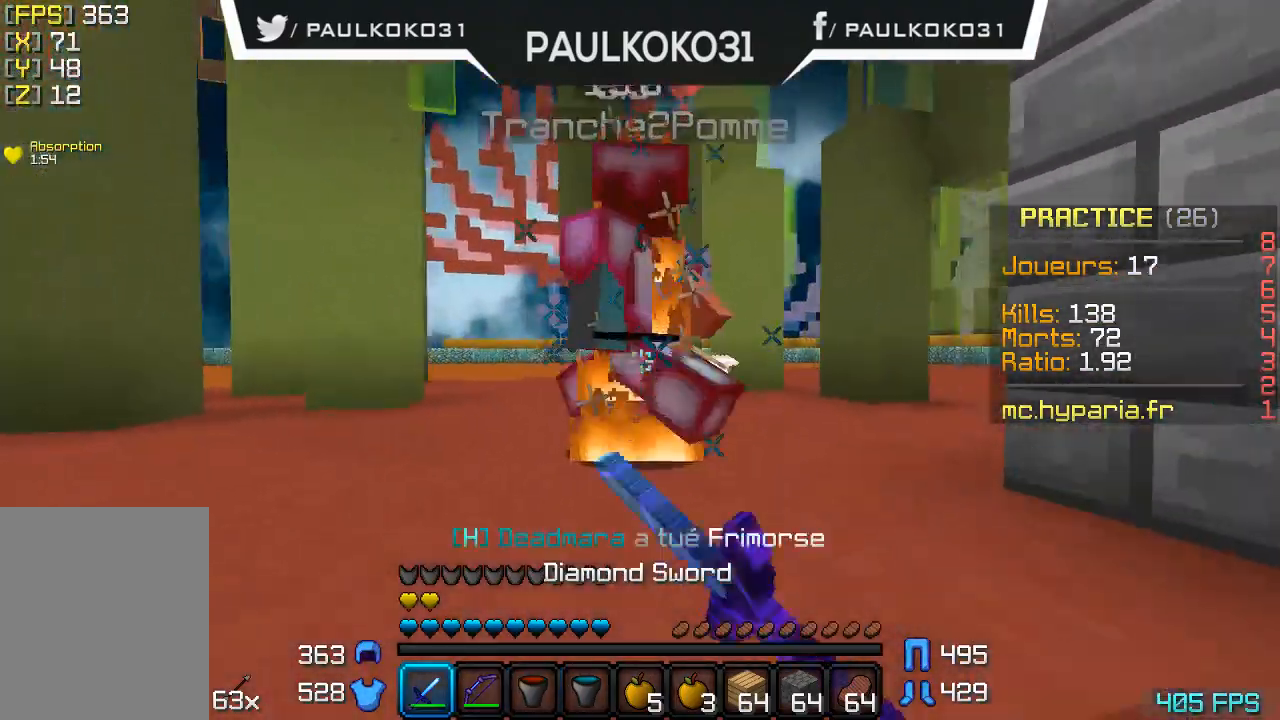
{"keys": [], "mouse": ["left"], "events": [[67, "mouse_left", "down"], [100, "mouse_left", "up"], [200, "mouse_left", "down"], [267, "mouse_left", "up"], [367, "mouse_left", "down"], [400, "mouse_left", "up"], [467, "mouse_left", "down"]]}
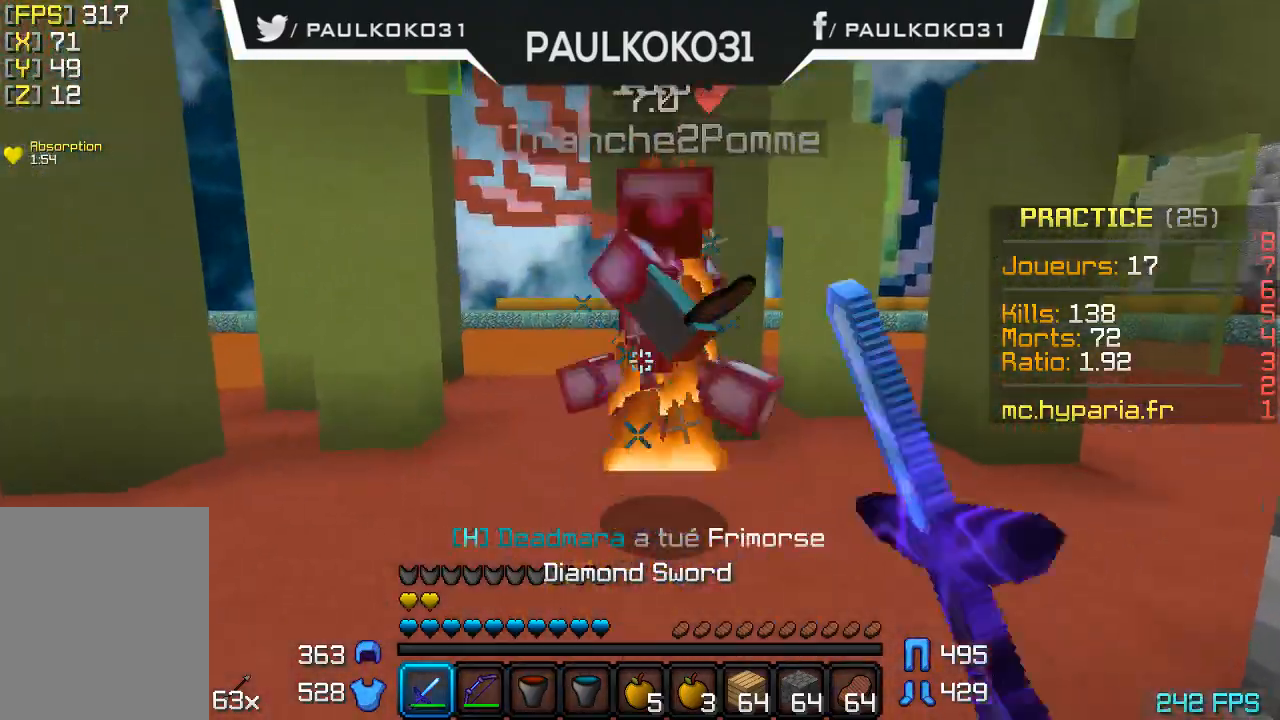
{"keys": [], "mouse": [], "events": [[67, "mouse_left", "up"], [167, "mouse_left", "down"], [200, "mouse_left", "up"], [300, "mouse_left", "down"], [367, "mouse_left", "up"], [467, "mouse_left", "down"], [500, "mouse_left", "up"]]}
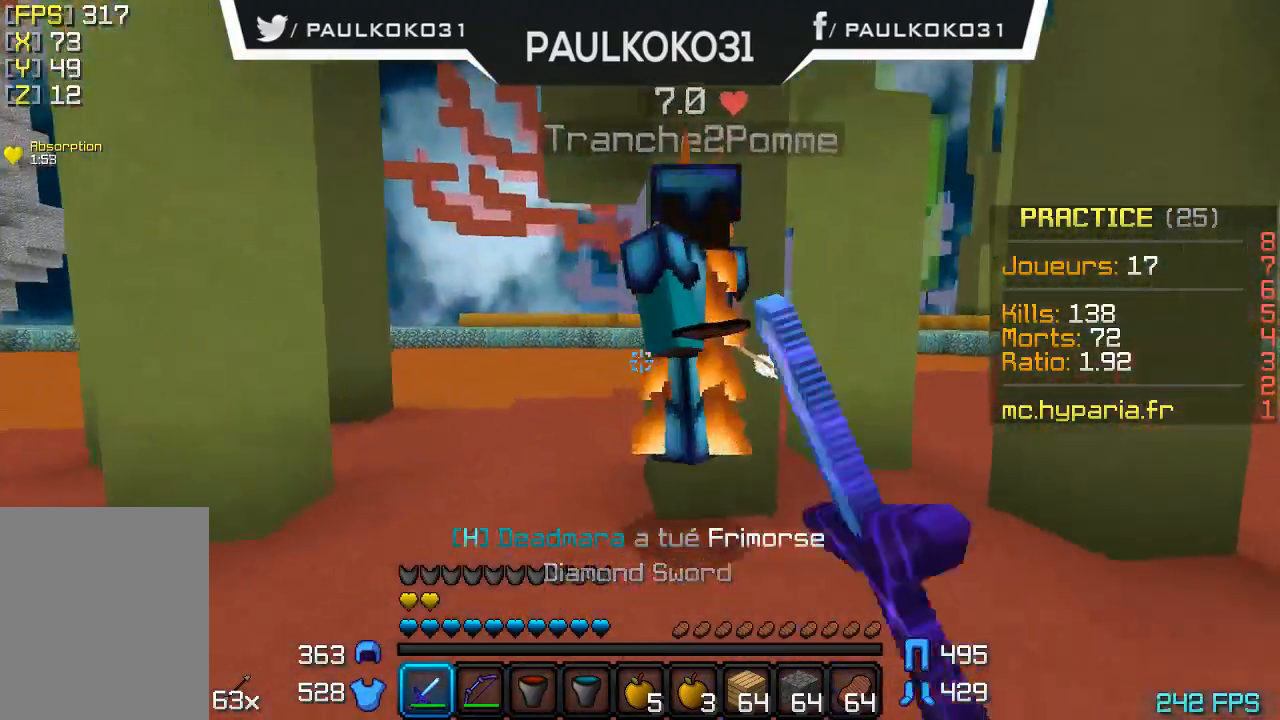
{"keys": [], "mouse": ["left"], "events": [[67, "mouse_left", "down"], [167, "mouse_left", "up"], [200, "mouse_left", "down"], [300, "mouse_left", "up"], [367, "mouse_left", "down"], [467, "mouse_left", "up"], [500, "mouse_left", "down"]]}
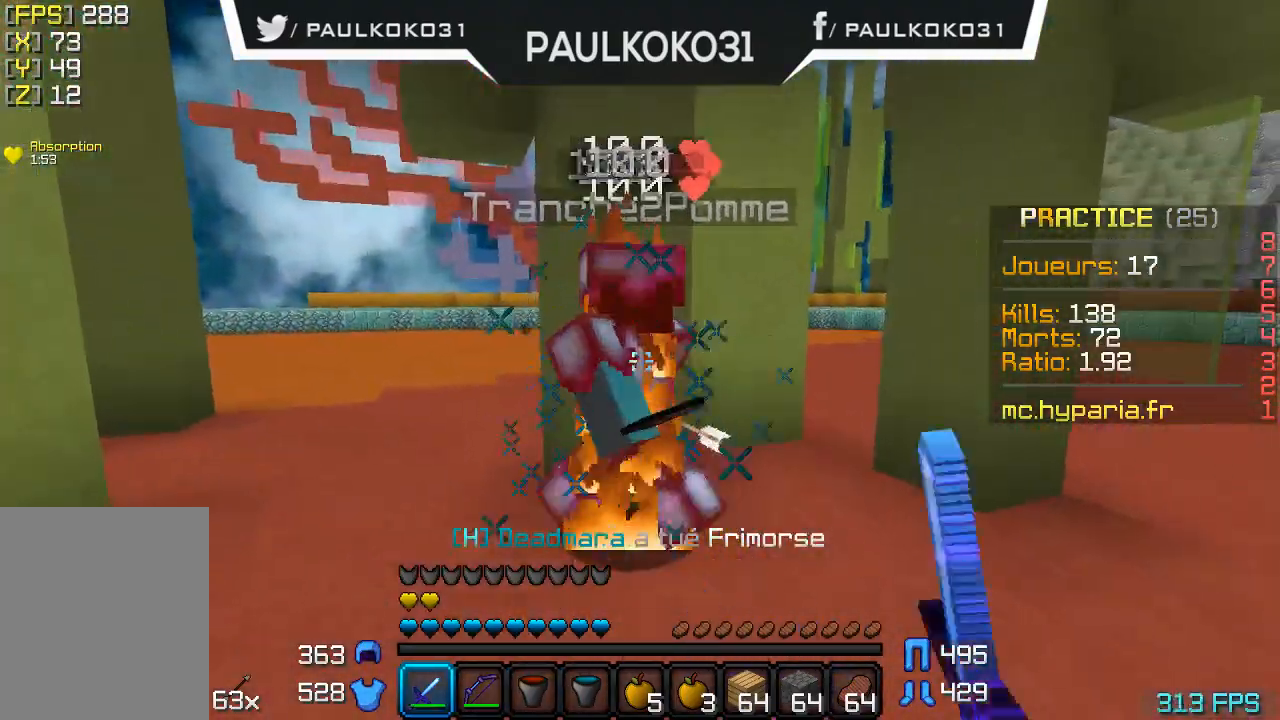
{"keys": [], "mouse": [], "events": [[100, "mouse_left", "up"], [167, "mouse_left", "down"], [267, "mouse_left", "up"], [300, "mouse_left", "down"], [400, "mouse_left", "up"], [467, "mouse_left", "down"], [500, "mouse_left", "up"]]}
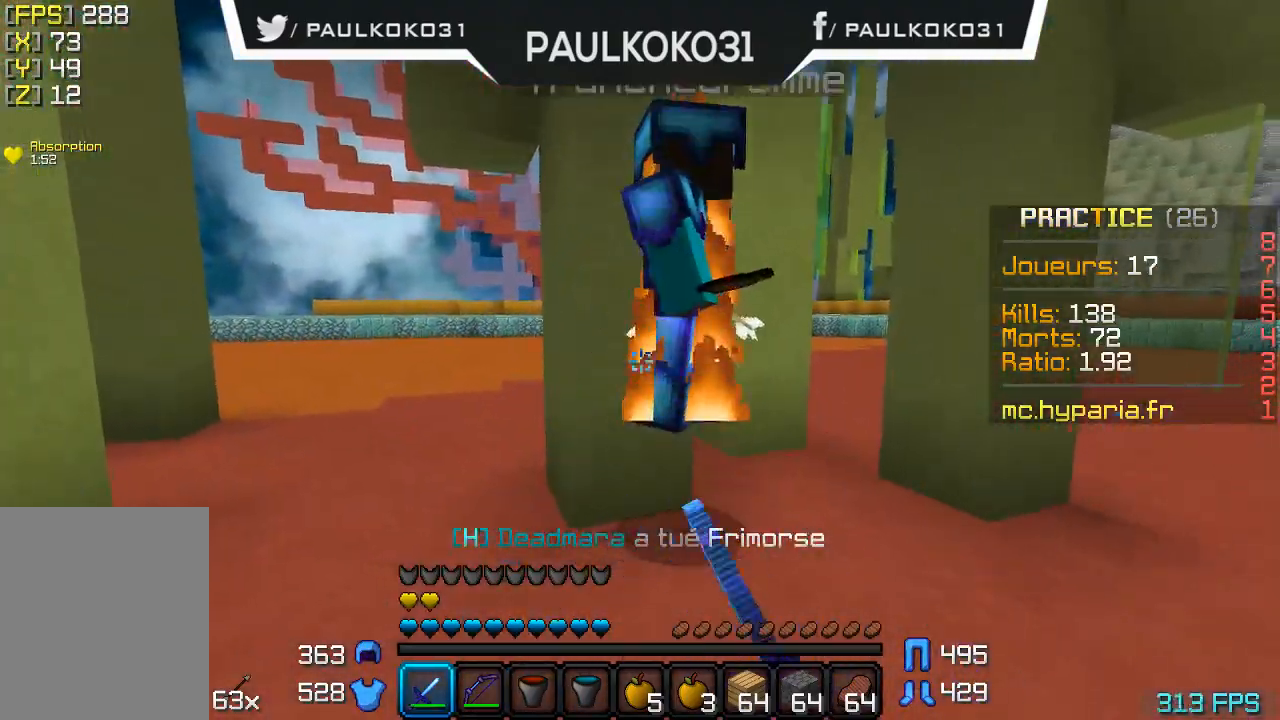
{"keys": [], "mouse": ["left"], "events": [[100, "mouse_left", "down"], [200, "mouse_left", "up"], [267, "mouse_left", "down"], [300, "mouse_left", "up"], [367, "mouse_left", "down"], [467, "mouse_left", "up"], [500, "mouse_left", "down"]]}
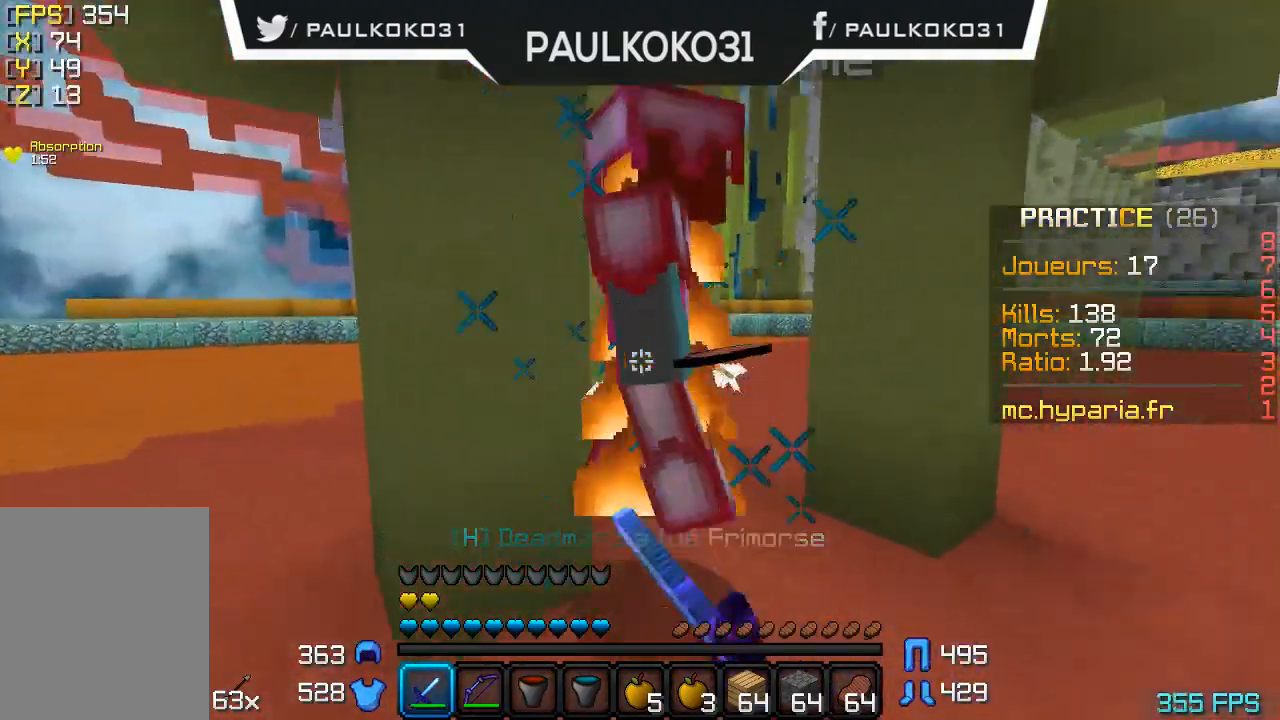
{"keys": [], "mouse": [], "events": [[67, "mouse_left", "up"], [167, "mouse_left", "down"], [200, "mouse_left", "up"], [300, "mouse_left", "down"], [367, "mouse_left", "up"], [467, "mouse_left", "down"], [500, "mouse_left", "up"]]}
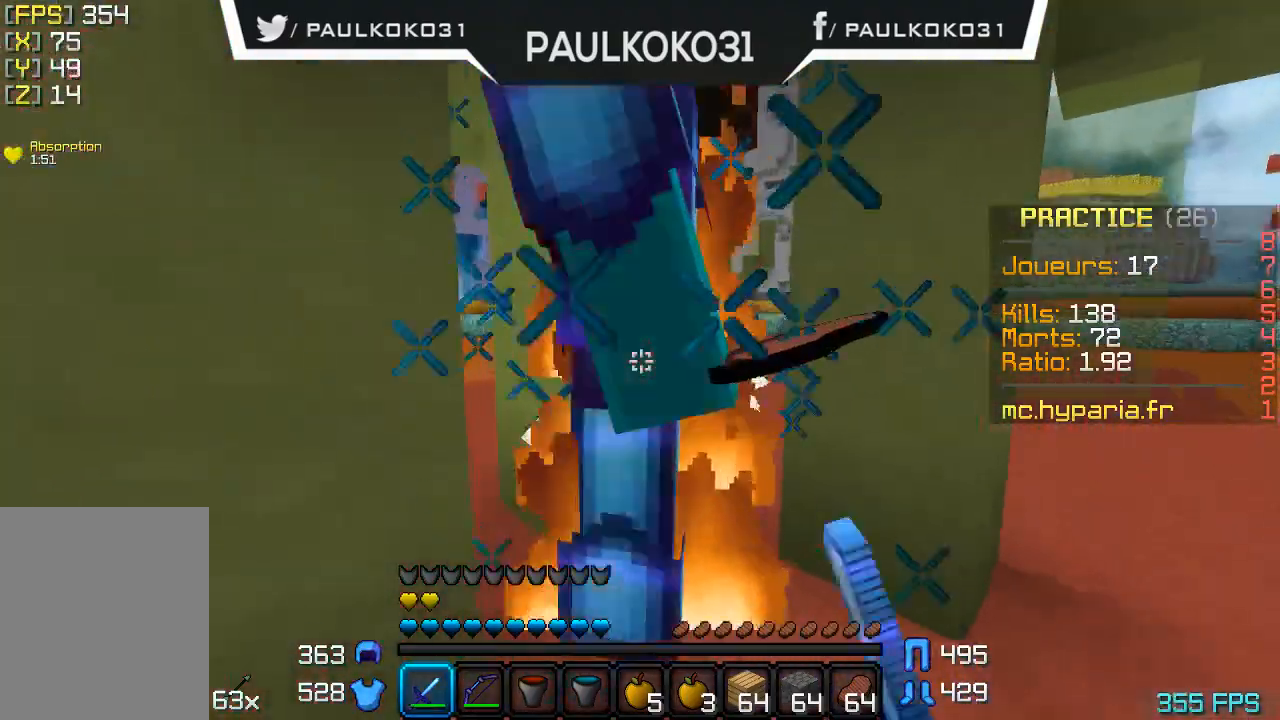
{"keys": [], "mouse": ["left"], "events": [[67, "mouse_left", "down"], [167, "mouse_left", "up"], [200, "mouse_left", "down"], [300, "mouse_left", "up"], [367, "mouse_left", "down"], [400, "mouse_left", "up"], [500, "mouse_left", "down"]]}
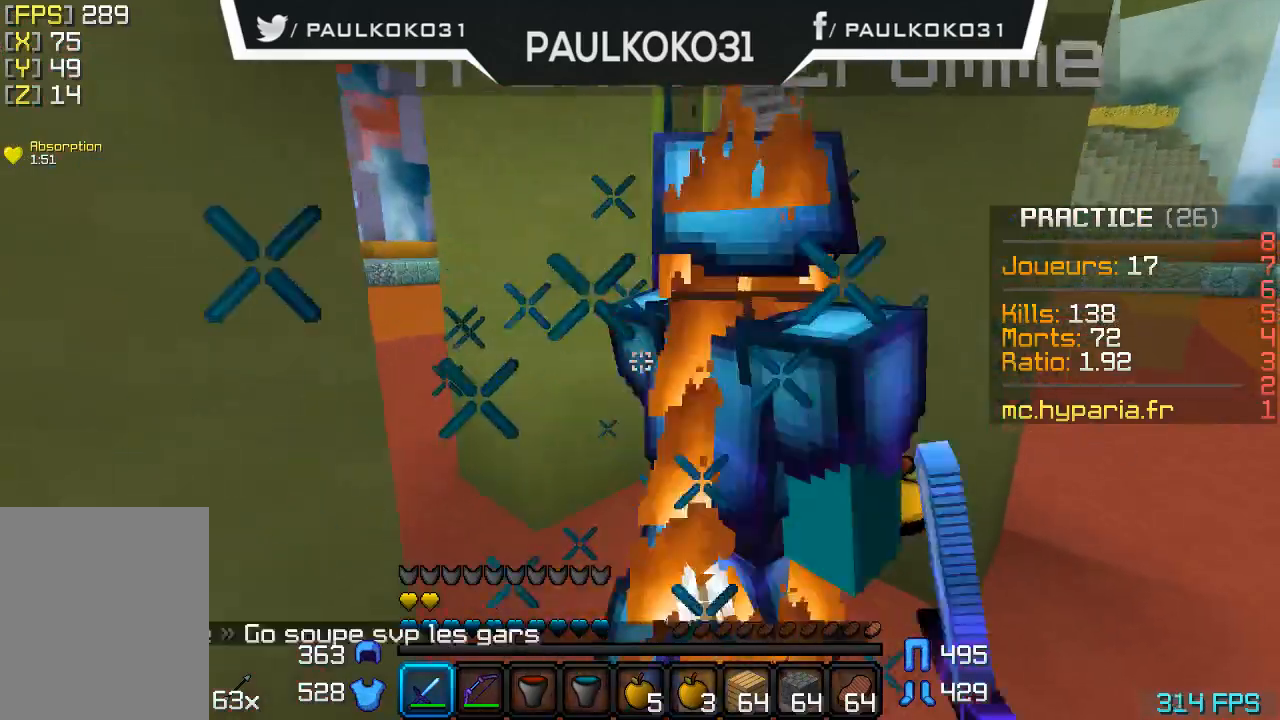
{"keys": [], "mouse": [], "events": [[67, "mouse_left", "up"], [167, "mouse_left", "down"], [200, "mouse_left", "up"], [267, "mouse_left", "down"], [367, "mouse_left", "up"], [400, "mouse_left", "down"], [500, "mouse_left", "up"]]}
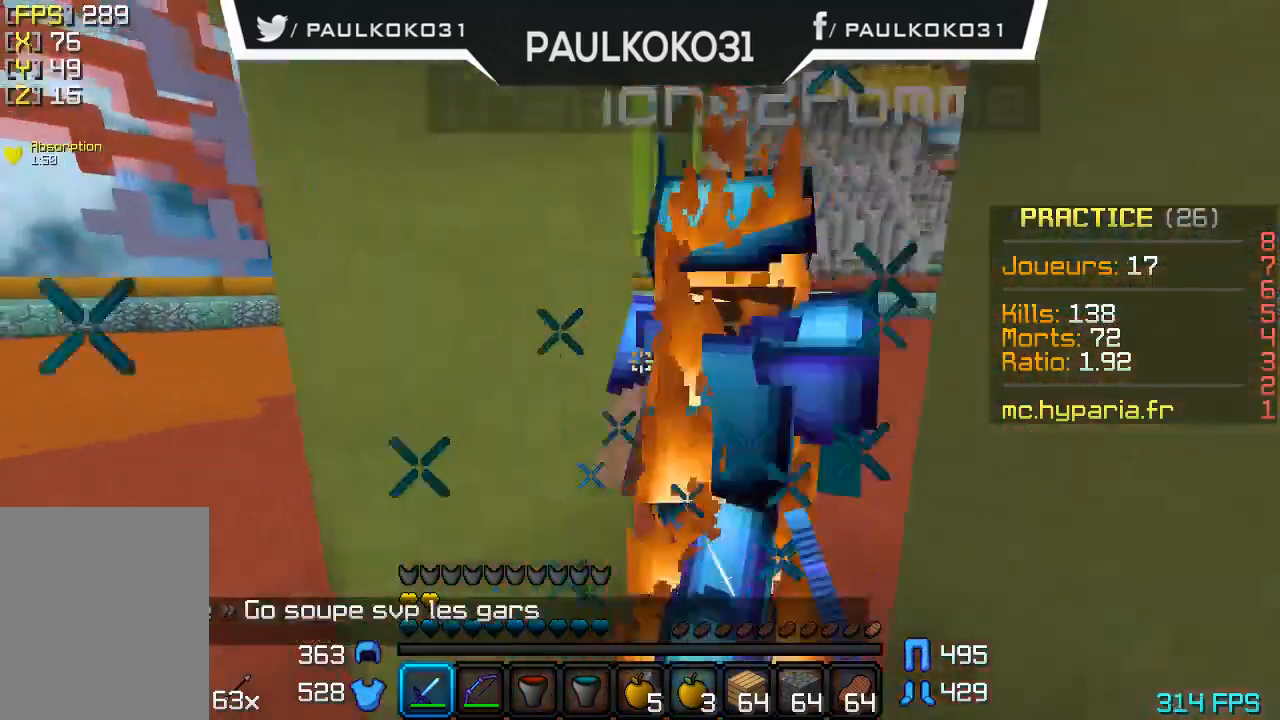
{"keys": [], "mouse": ["left"], "events": [[67, "mouse_left", "down"], [167, "mouse_left", "up"], [200, "mouse_left", "down"], [300, "mouse_left", "up"], [367, "mouse_left", "down"], [400, "mouse_left", "up"], [500, "mouse_left", "down"]]}
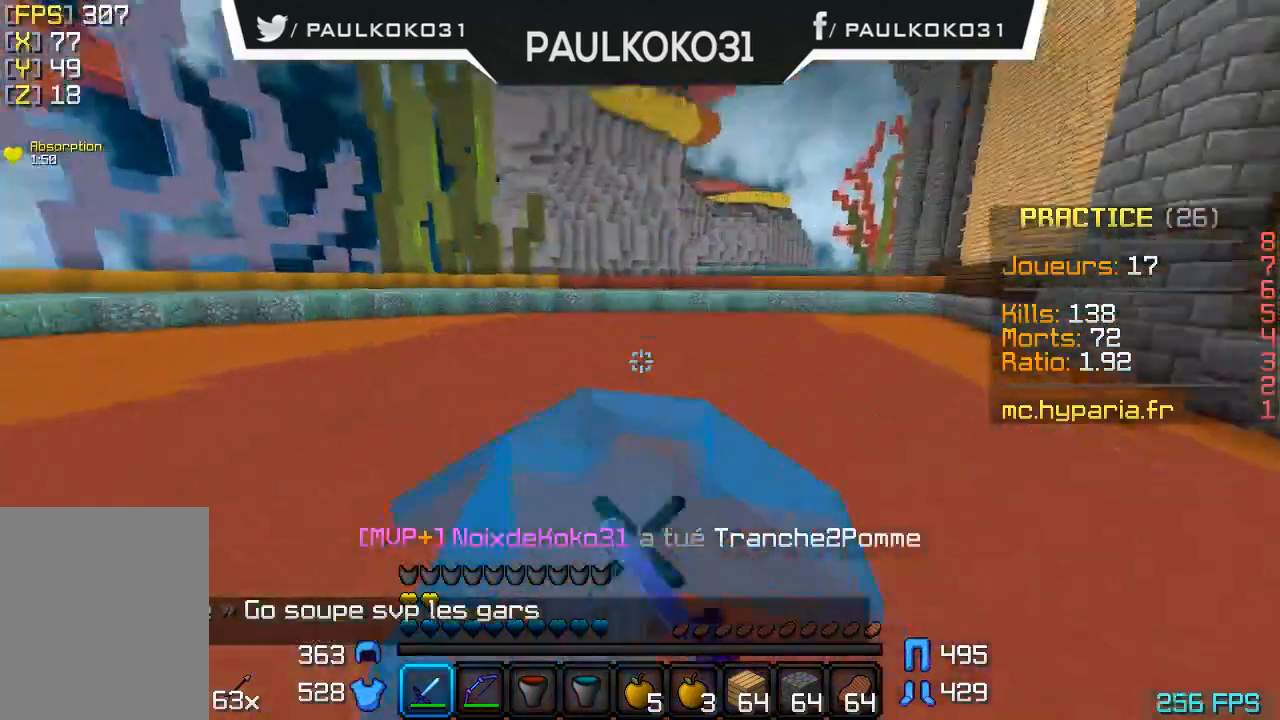
{"keys": [], "mouse": [], "events": [[67, "mouse_left", "up"]]}
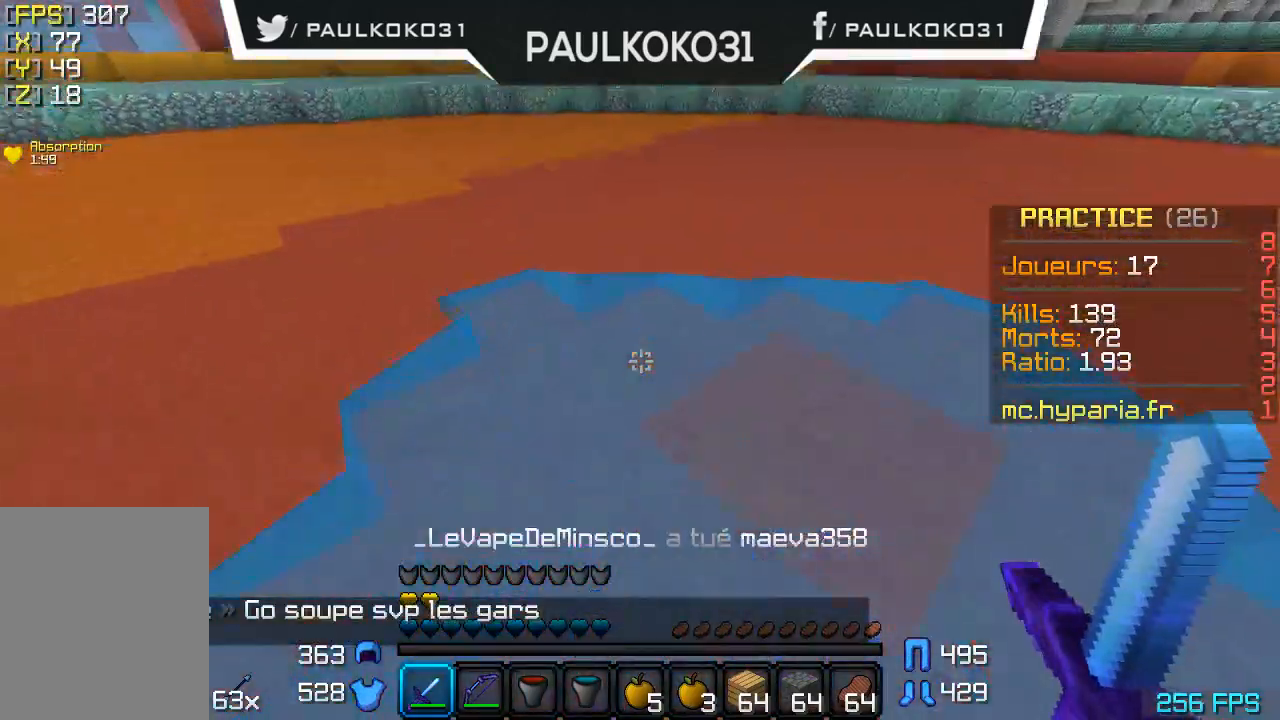
{"keys": [], "mouse": [], "events": []}
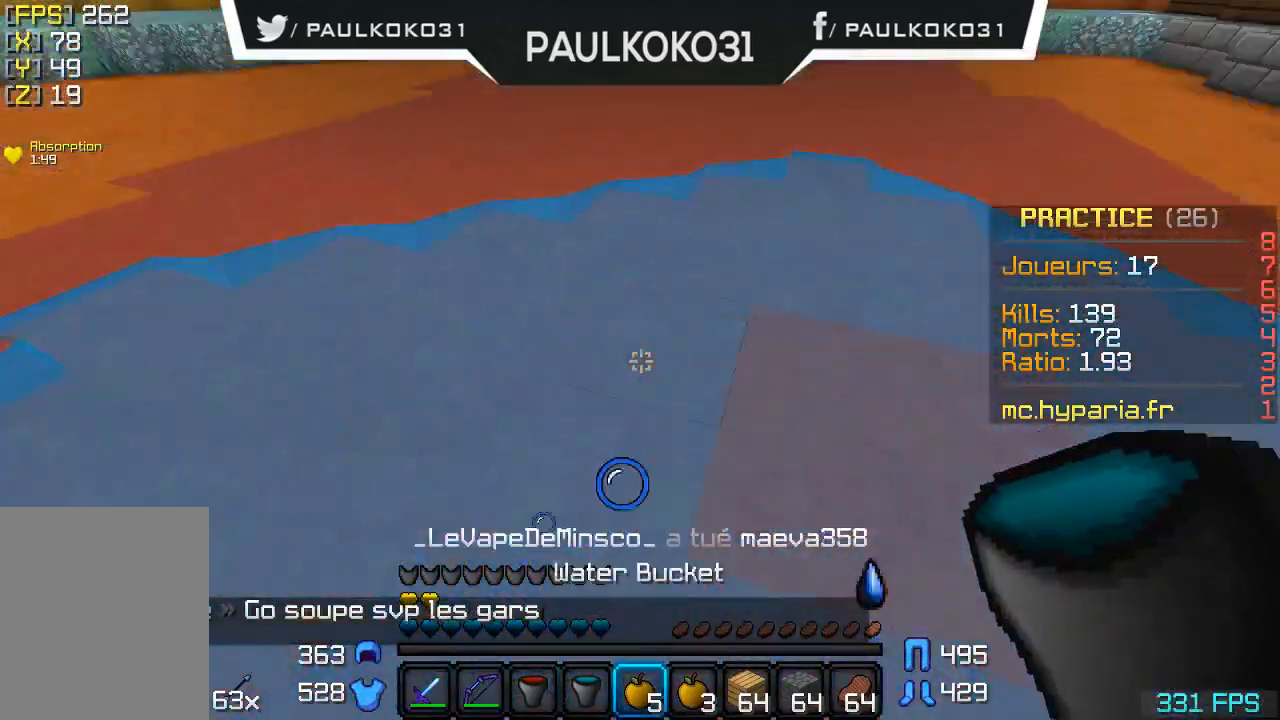
{"keys": [], "mouse": [], "events": []}
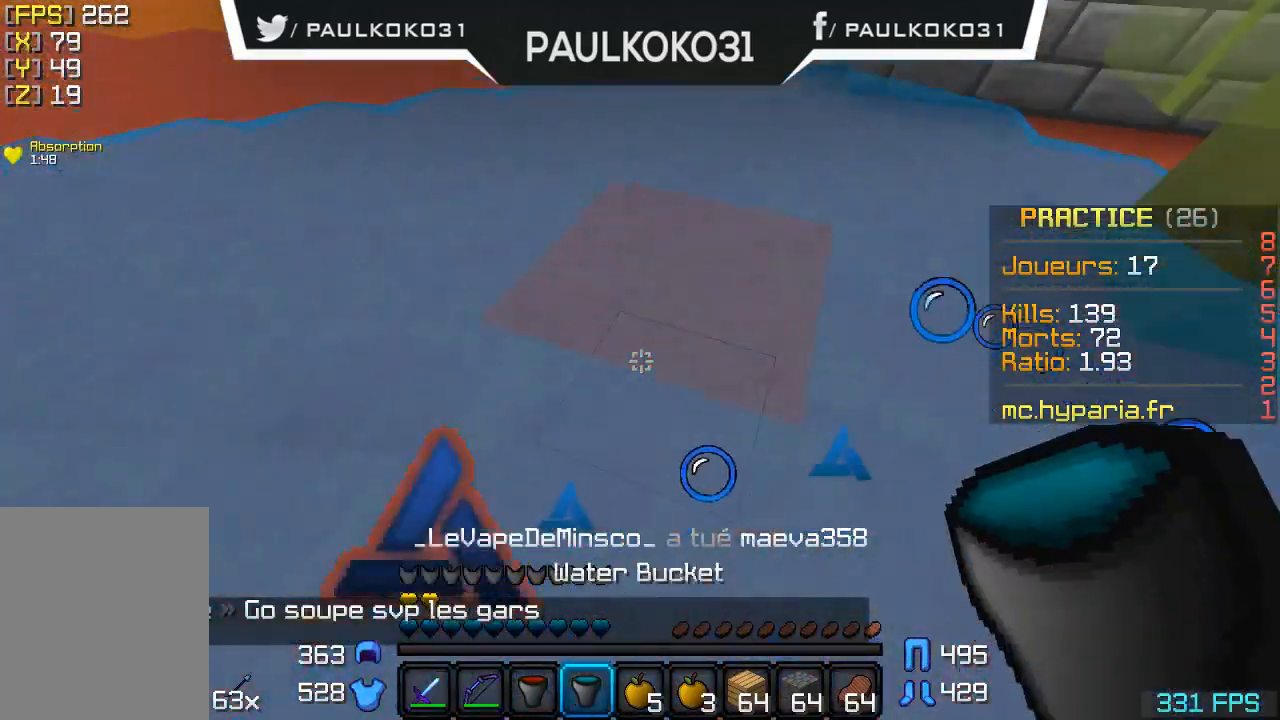
{"keys": [], "mouse": [], "events": [[300, "mouse_right", "down"], [367, "mouse_right", "up"], [467, "mouse_right", "down"], [500, "mouse_right", "up"]]}
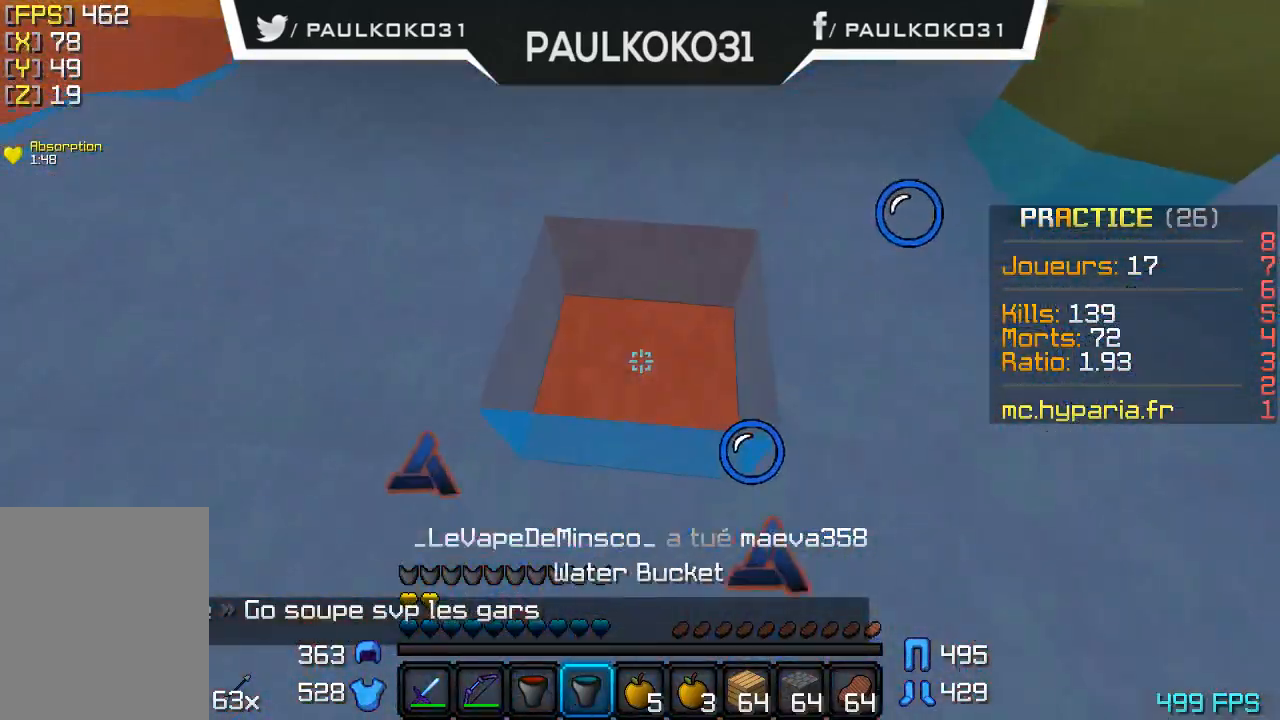
{"keys": [], "mouse": [], "events": []}
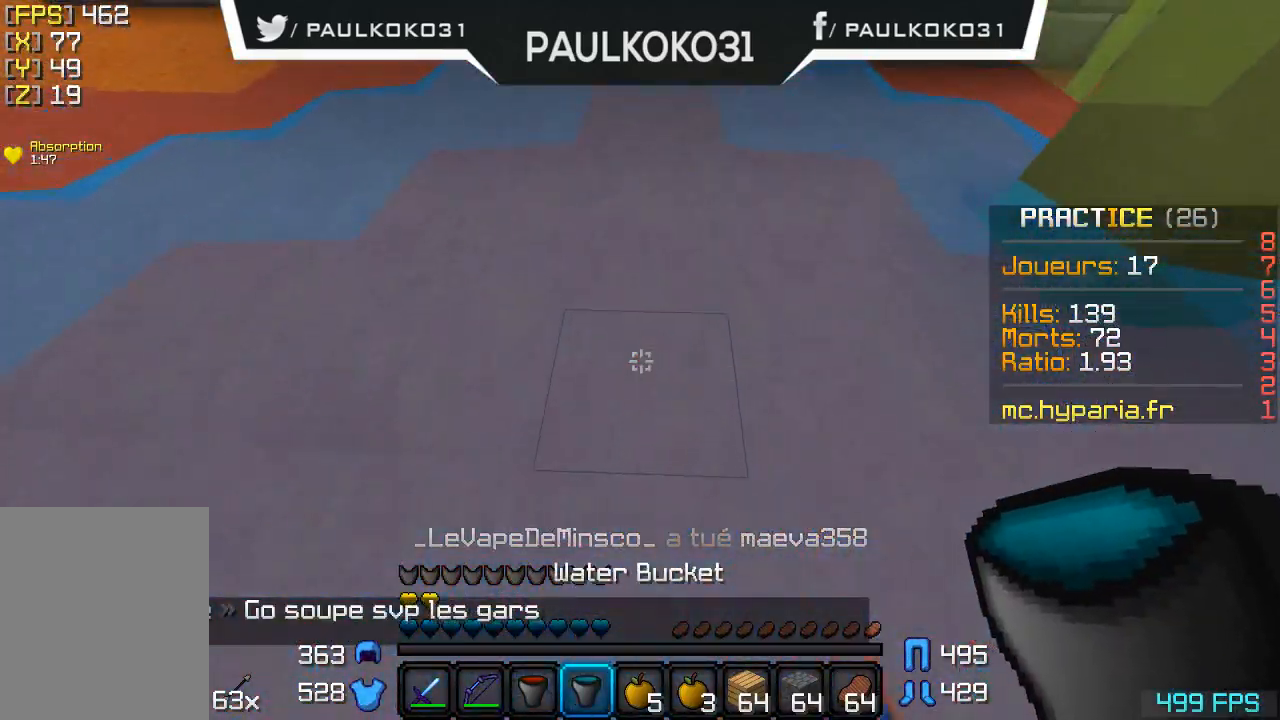
{"keys": [], "mouse": [], "events": []}
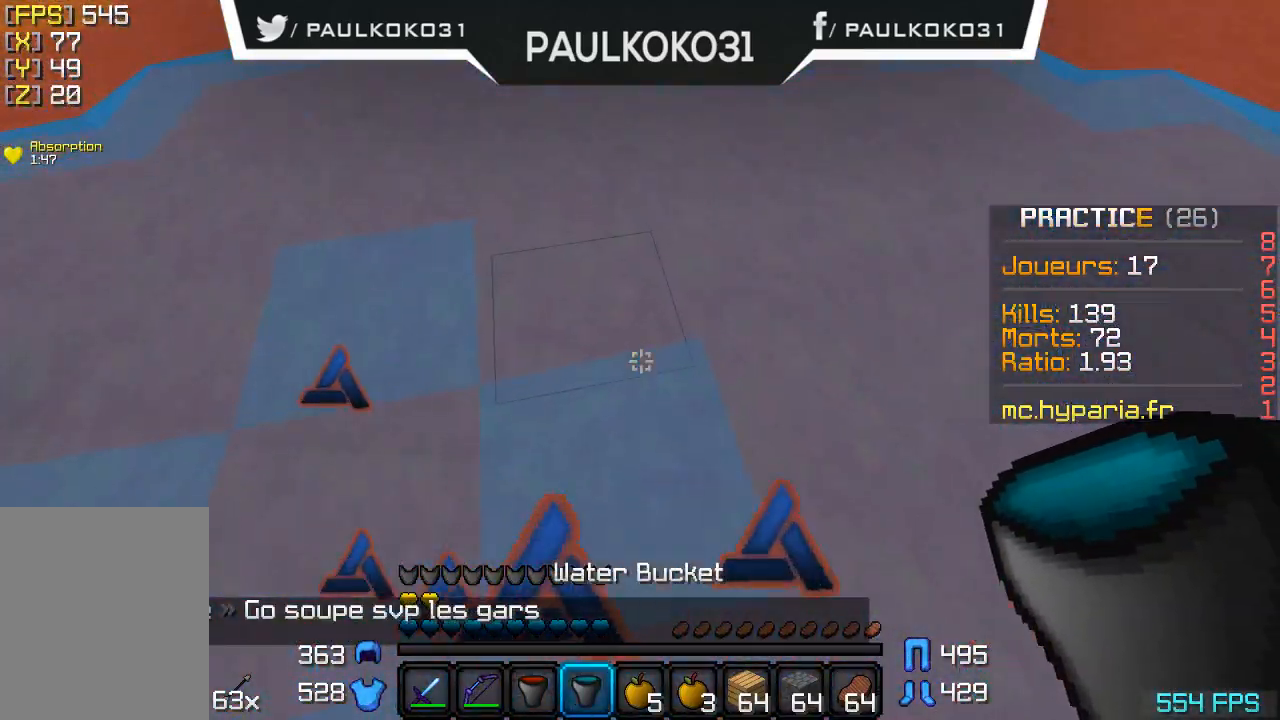
{"keys": [], "mouse": [], "events": []}